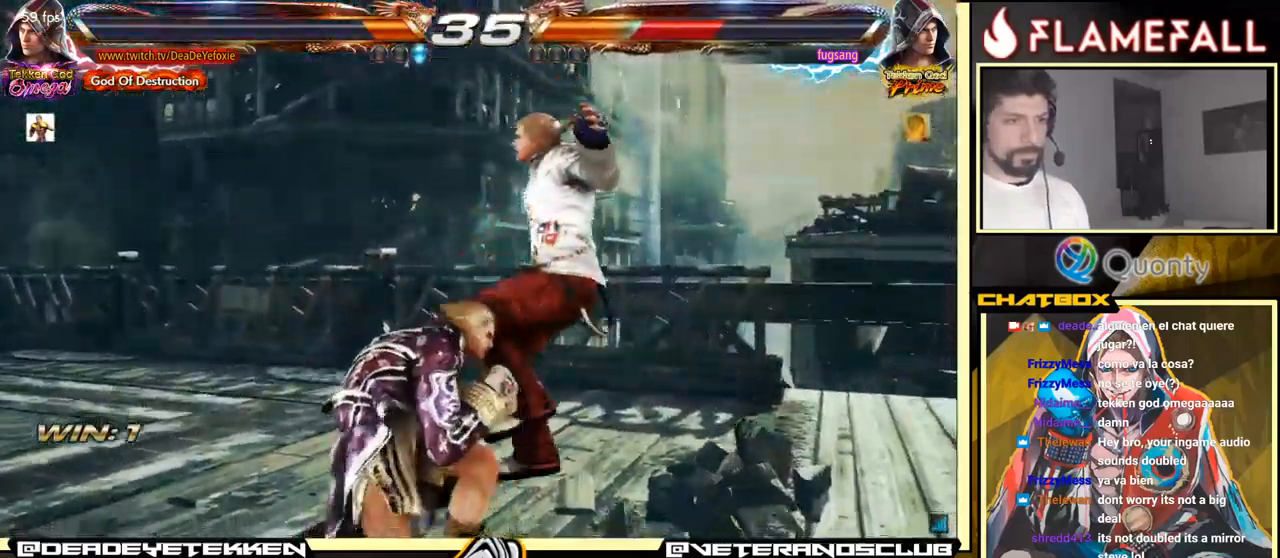
Gameplay with a controller (arcade stick); each line is a JSON object with the inputs held at the frame after it. "events" lists button and stick changes between this image and that frame as [ms after this image, input, new state], when the widget could be followed in between. Not read: L3 R3.
{"buttons": [], "left_stick": "left", "events": [[66, "Y", "down"], [166, "X", "down"], [200, "Y", "up"], [300, "X", "up"], [300, "left_stick", "left"]]}
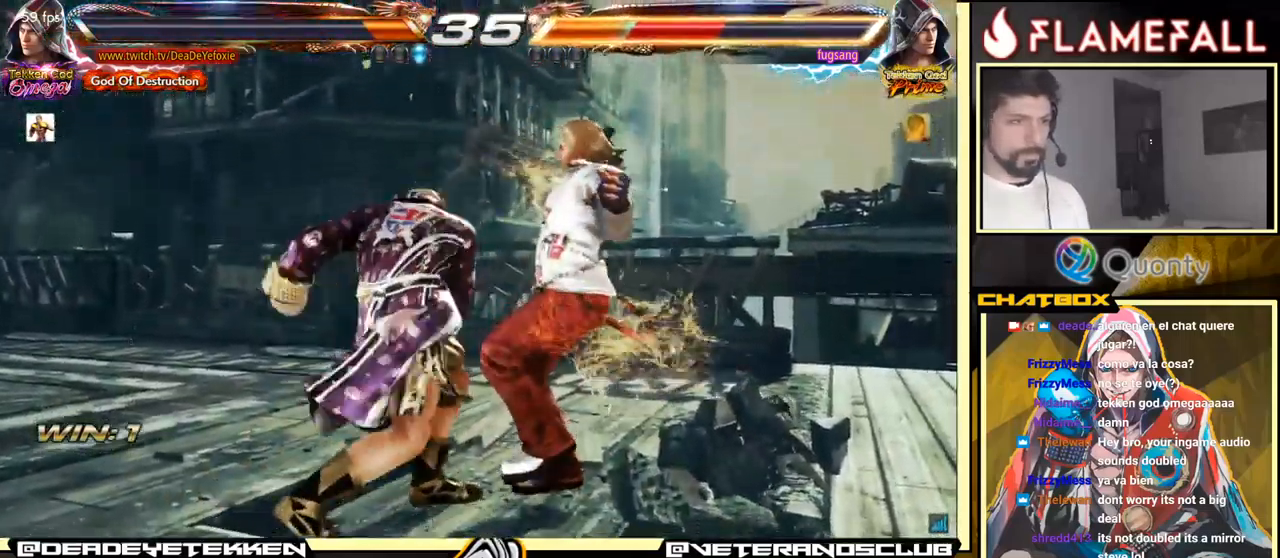
{"buttons": [], "left_stick": "center", "events": [[216, "left_stick", "right"], [250, "A", "down"], [300, "A", "up"], [300, "left_stick", "center"], [333, "R1", "down"], [400, "R1", "up"], [433, "R1", "down"], [466, "R1", "up"]]}
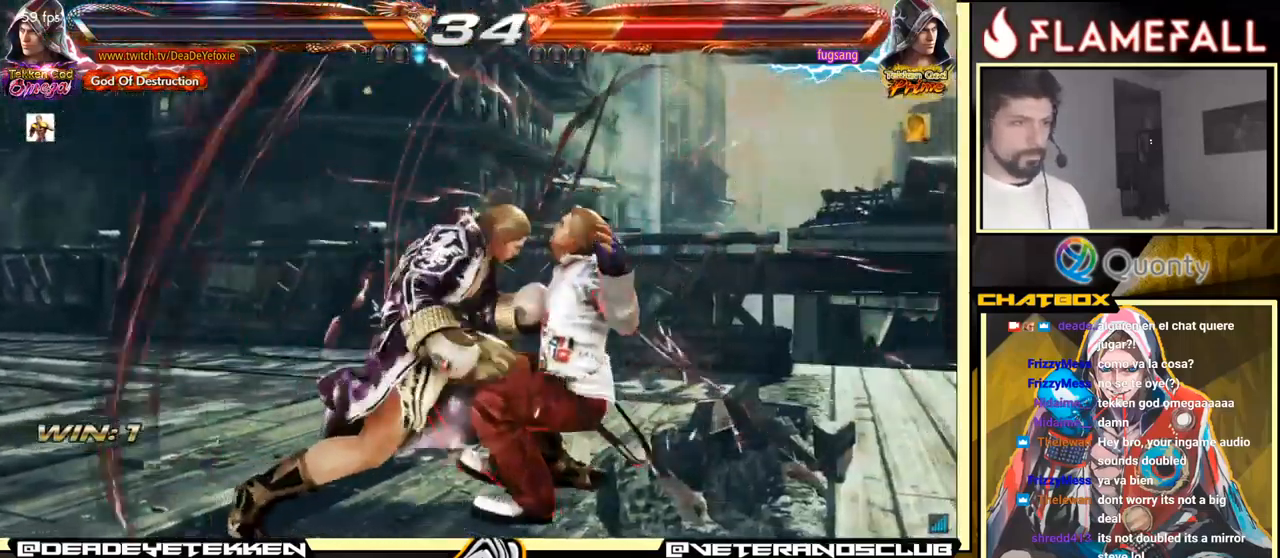
{"buttons": [], "left_stick": "center", "events": [[16, "R1", "down"], [33, "R1", "up"], [83, "R1", "down"], [116, "R1", "up"], [150, "R1", "down"], [166, "R1", "up"], [233, "R1", "down"], [266, "R1", "up"], [300, "R1", "down"], [350, "R1", "up"], [366, "R1", "down"], [416, "R1", "up"], [450, "R1", "down"], [500, "R1", "up"]]}
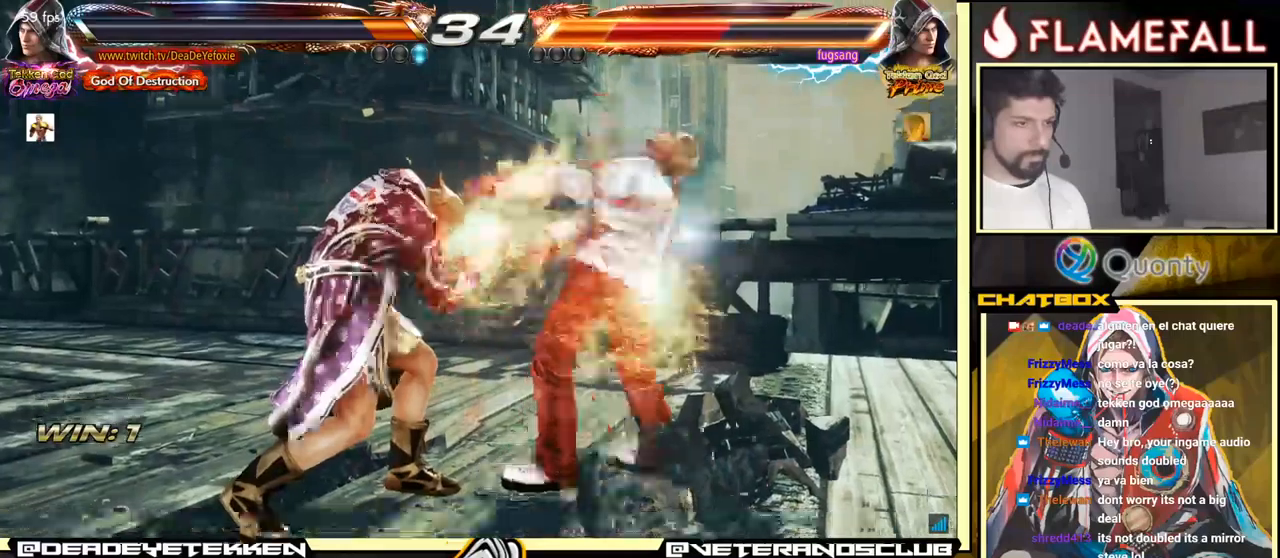
{"buttons": ["R1"], "left_stick": "center", "events": [[33, "R1", "down"], [67, "R1", "up"], [100, "R1", "down"], [133, "R1", "up"], [167, "R1", "down"], [200, "R1", "up"], [250, "R1", "down"], [267, "R1", "up"], [317, "R1", "down"], [367, "R1", "up"], [417, "R1", "down"], [433, "R1", "up"], [500, "R1", "down"]]}
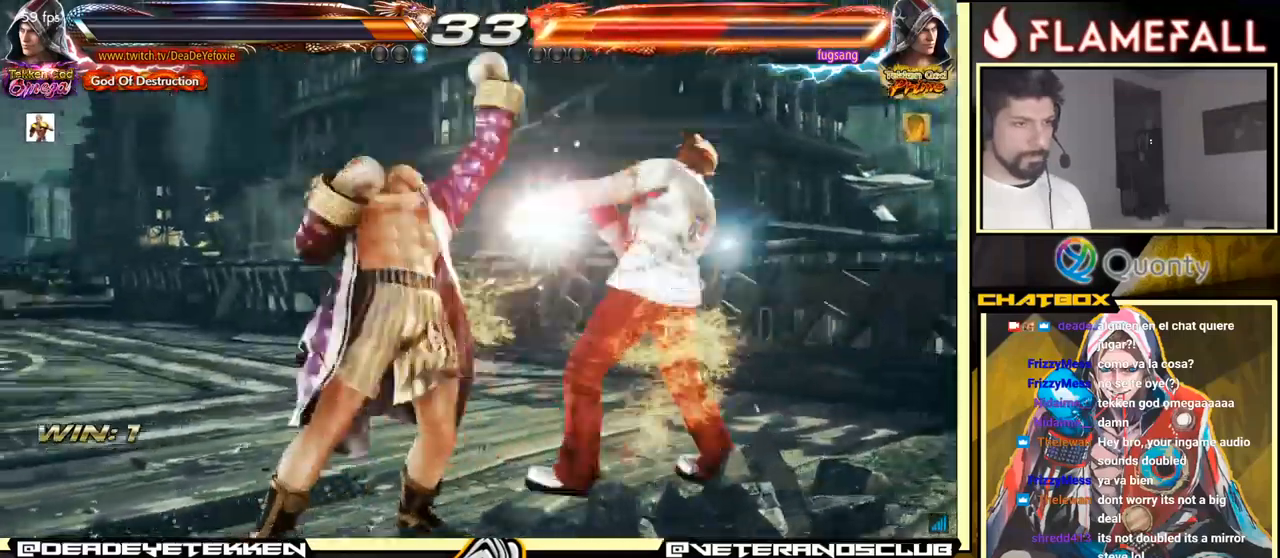
{"buttons": [], "left_stick": "center", "events": [[17, "R1", "up"], [317, "left_stick", "up"], [383, "left_stick", "center"]]}
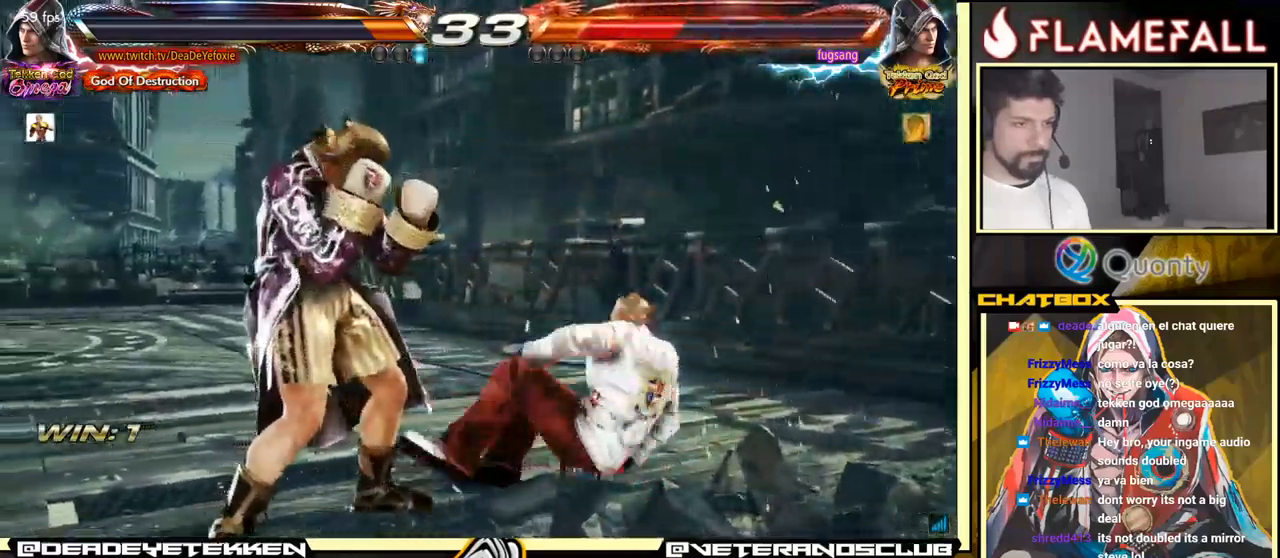
{"buttons": ["X"], "left_stick": "down-right", "events": [[50, "R2", "down"], [50, "left_stick", "right"], [117, "R2", "up"], [117, "left_stick", "center"], [233, "left_stick", "down-right"], [267, "X", "down"], [367, "X", "up"], [500, "X", "down"]]}
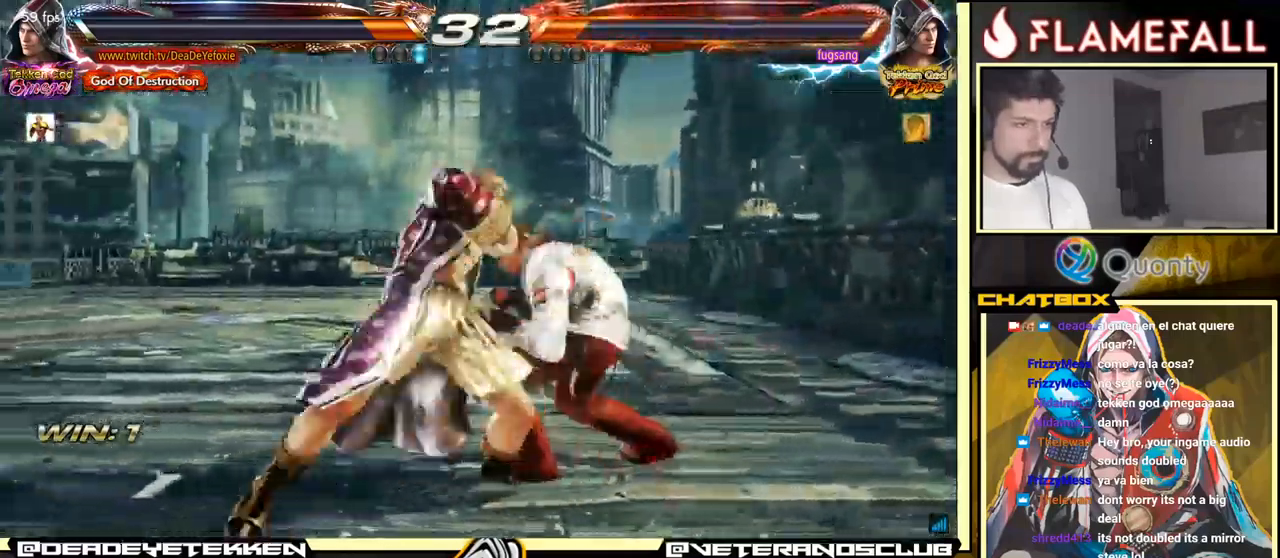
{"buttons": [], "left_stick": "center", "events": [[67, "X", "up"], [83, "left_stick", "right"], [350, "left_stick", "center"]]}
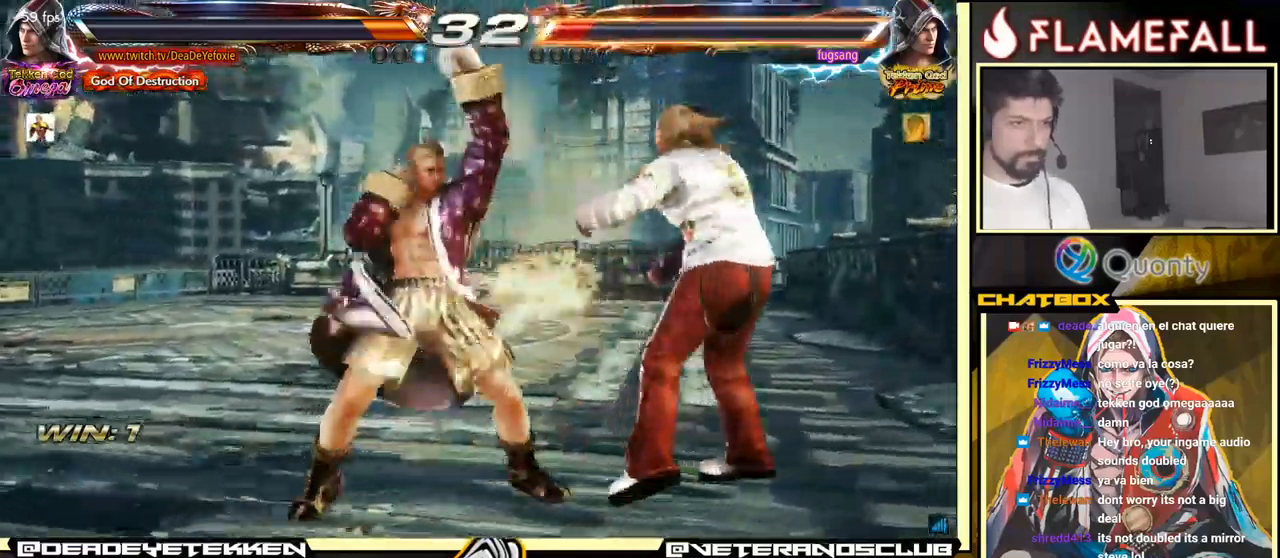
{"buttons": [], "left_stick": "center", "events": []}
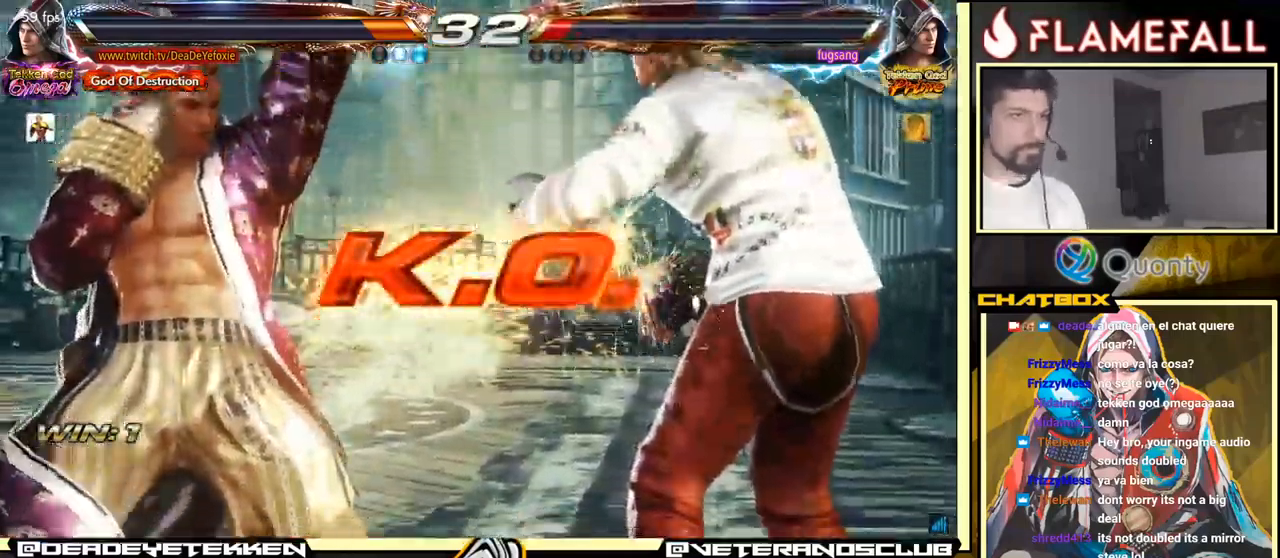
{"buttons": [], "left_stick": "center", "events": []}
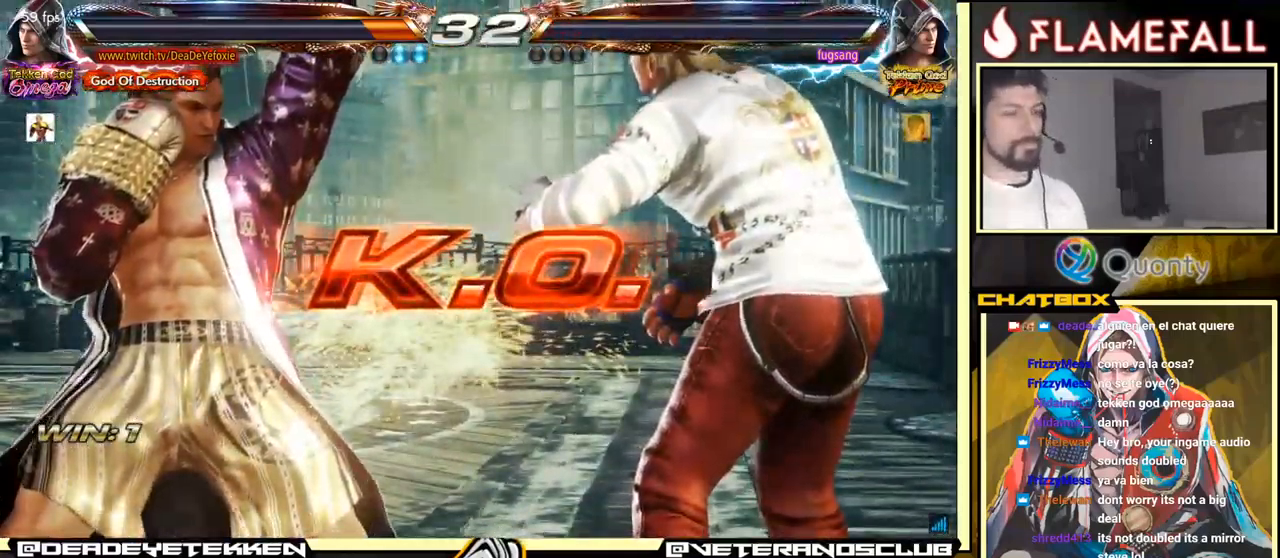
{"buttons": [], "left_stick": "center", "events": []}
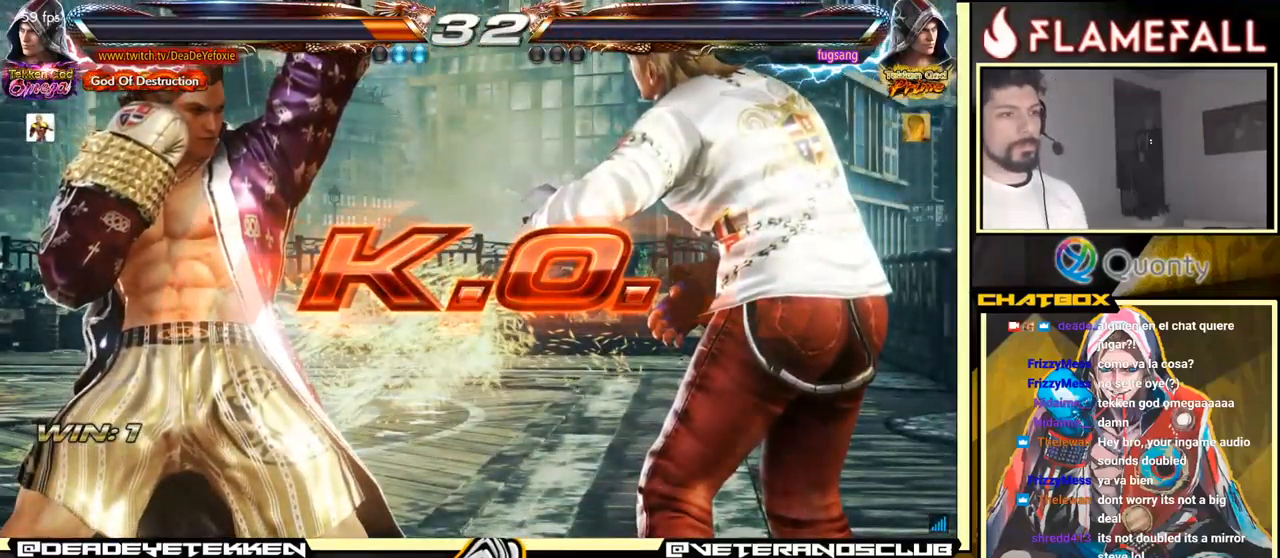
{"buttons": ["Y"], "left_stick": "center", "events": [[67, "left_stick", "down-left"], [433, "X", "down"], [433, "left_stick", "center"], [500, "X", "up"], [500, "Y", "down"]]}
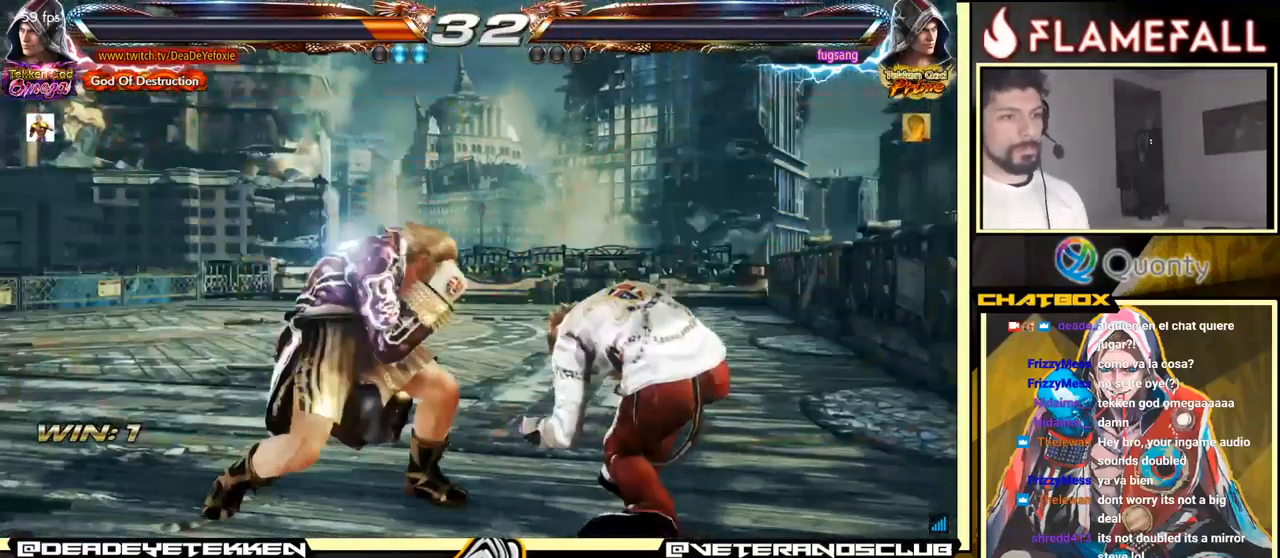
{"buttons": [], "left_stick": "center", "events": [[117, "Y", "up"]]}
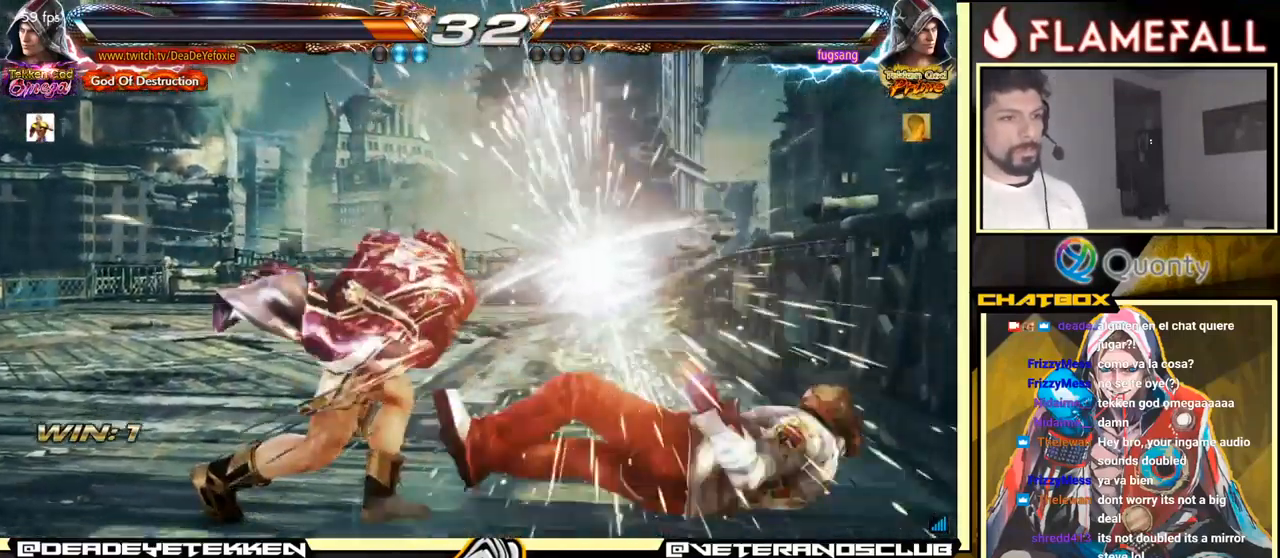
{"buttons": [], "left_stick": "center", "events": []}
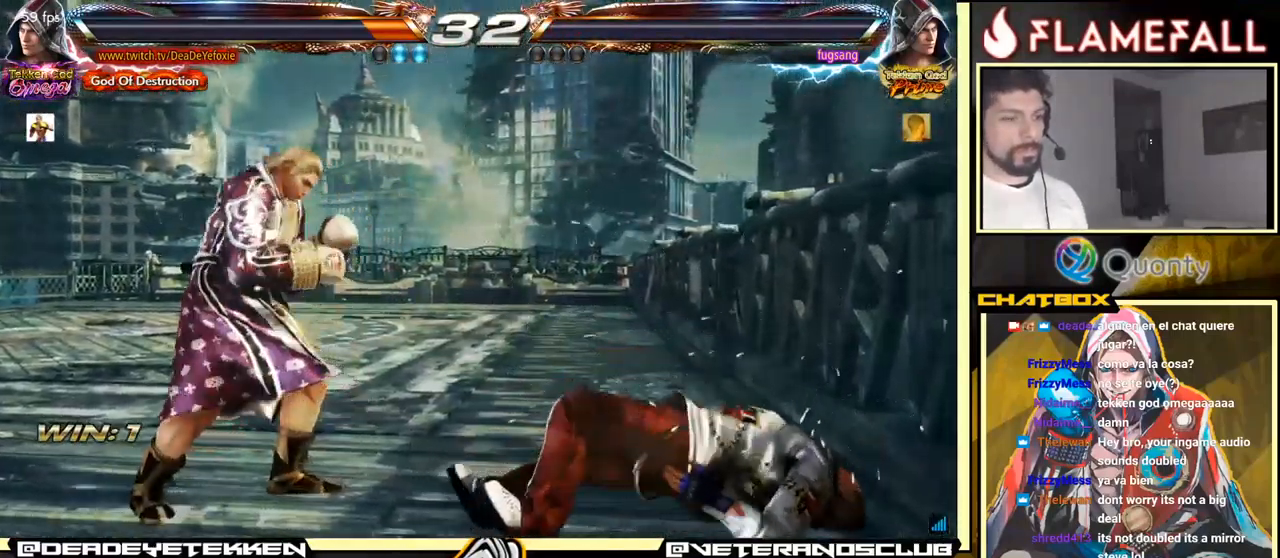
{"buttons": [], "left_stick": "center", "events": []}
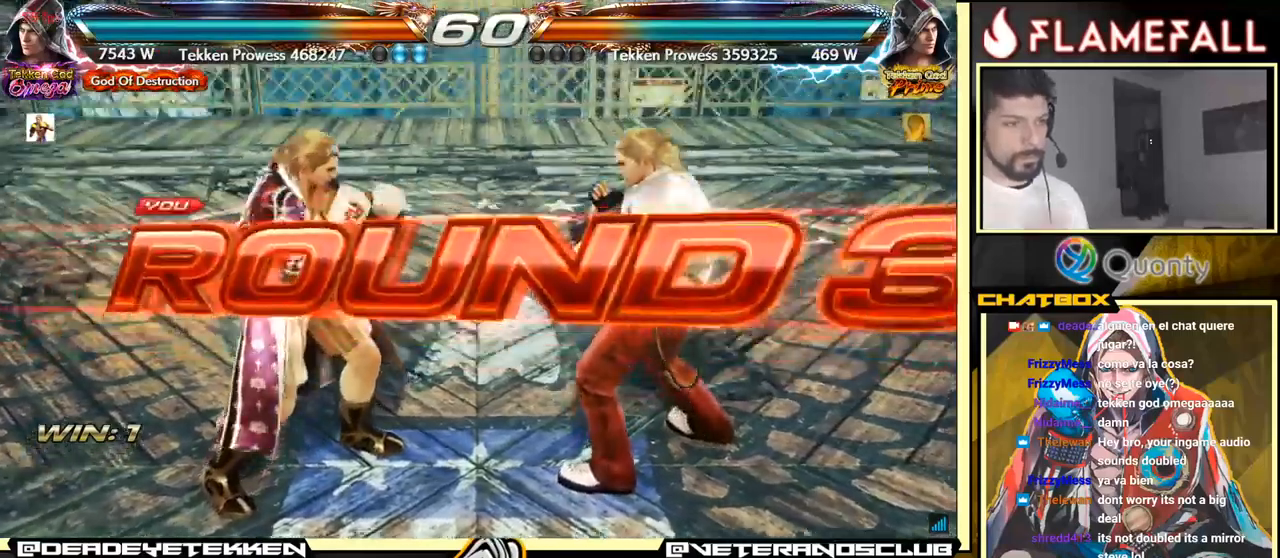
{"buttons": [], "left_stick": "center", "events": []}
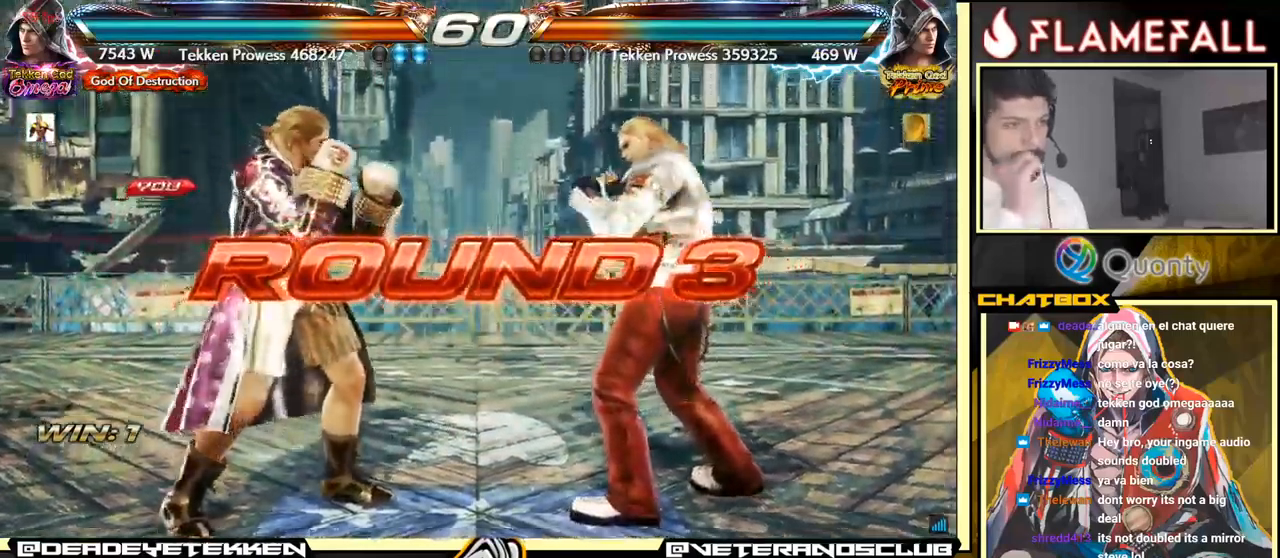
{"buttons": [], "left_stick": "center", "events": []}
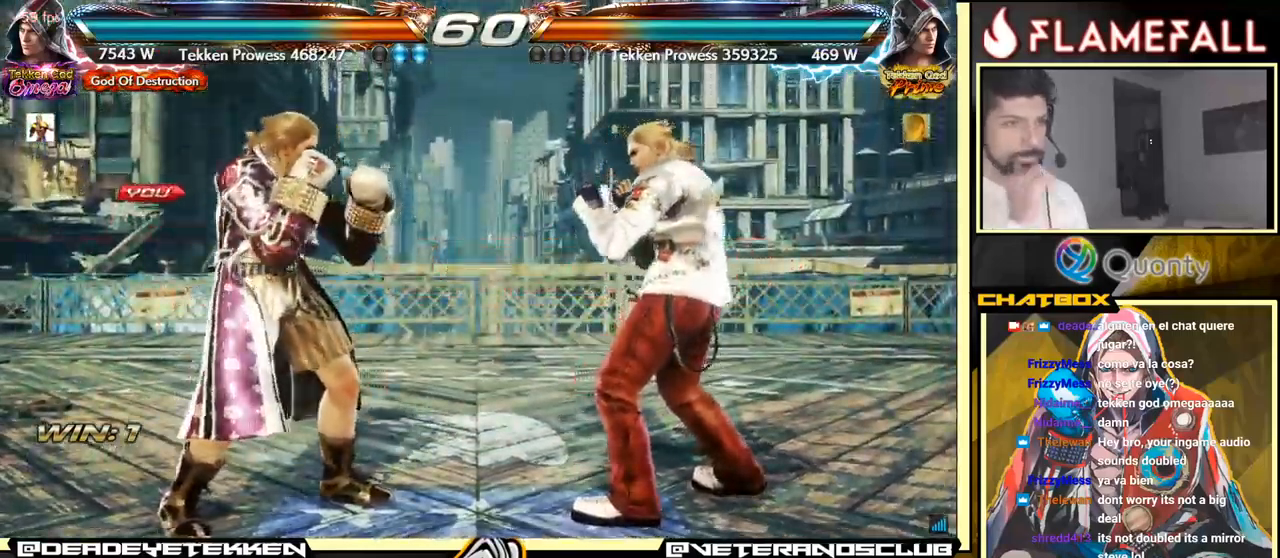
{"buttons": [], "left_stick": "center", "events": []}
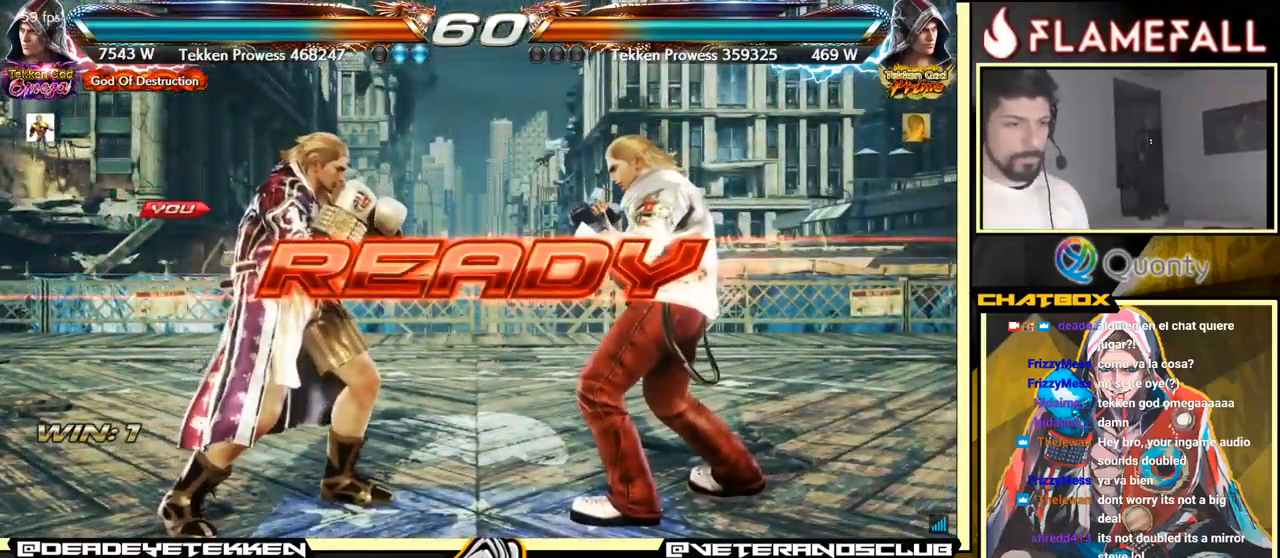
{"buttons": [], "left_stick": "center", "events": [[34, "left_stick", "left"], [134, "left_stick", "center"]]}
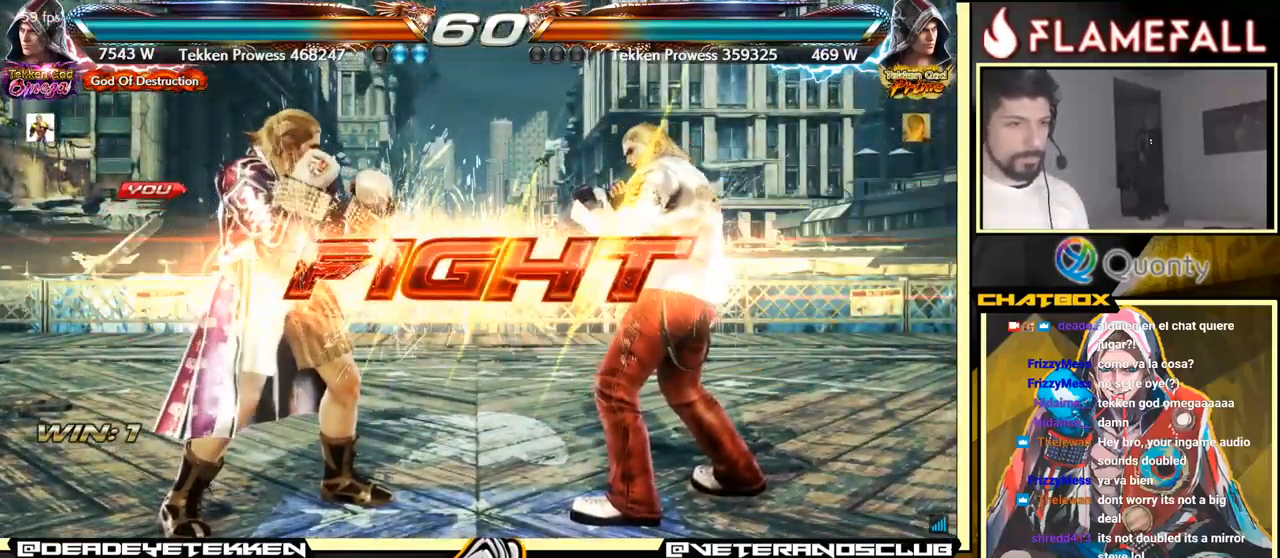
{"buttons": [], "left_stick": "left", "events": [[317, "left_stick", "left"], [367, "left_stick", "center"], [484, "left_stick", "left"]]}
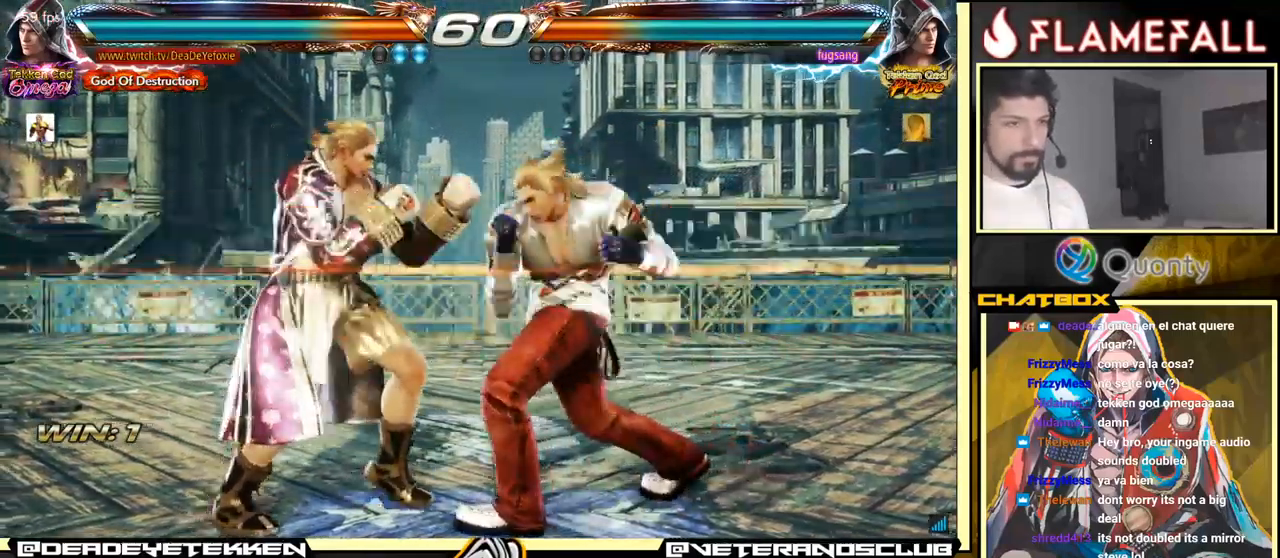
{"buttons": [], "left_stick": "down-left", "events": [[50, "left_stick", "center"], [100, "left_stick", "left"], [317, "left_stick", "down"], [367, "left_stick", "down-left"]]}
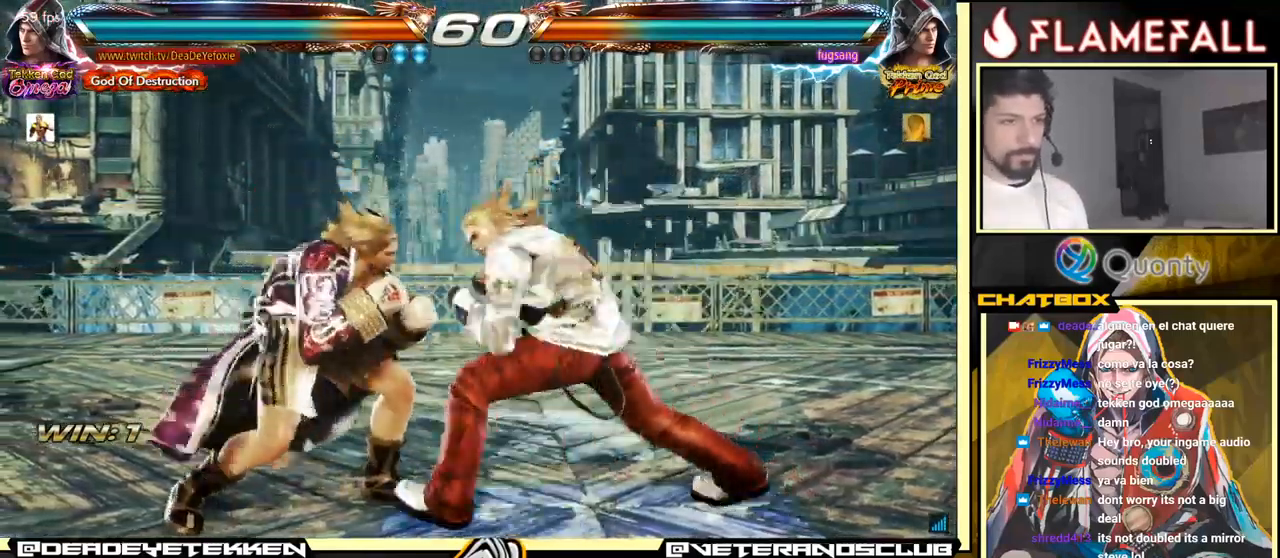
{"buttons": [], "left_stick": "left", "events": [[300, "left_stick", "left"]]}
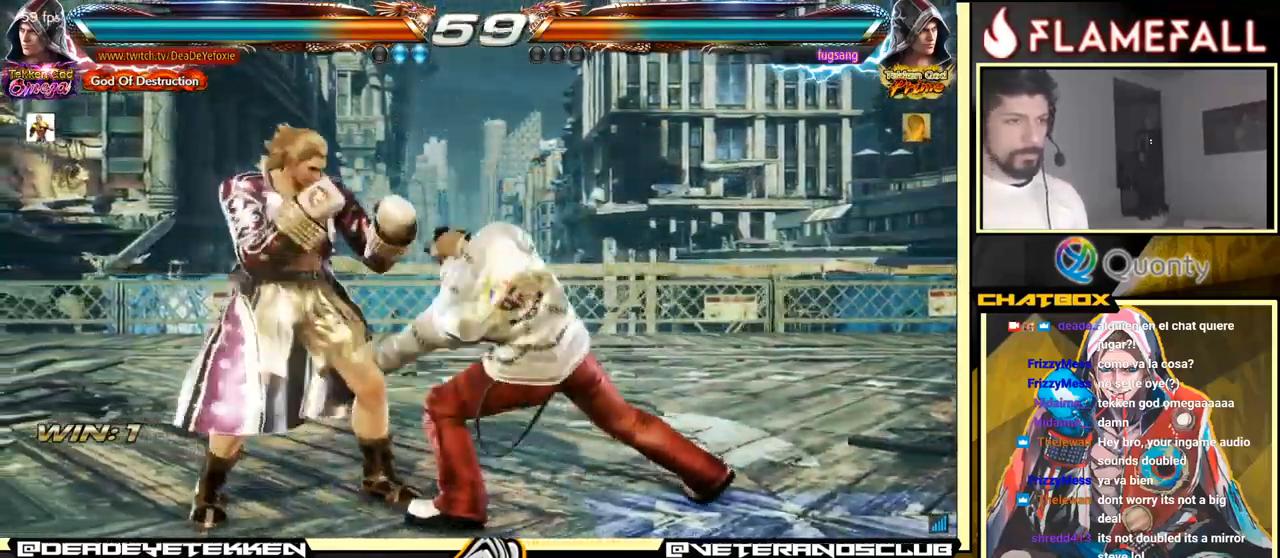
{"buttons": [], "left_stick": "down", "events": [[200, "left_stick", "center"], [450, "left_stick", "down"]]}
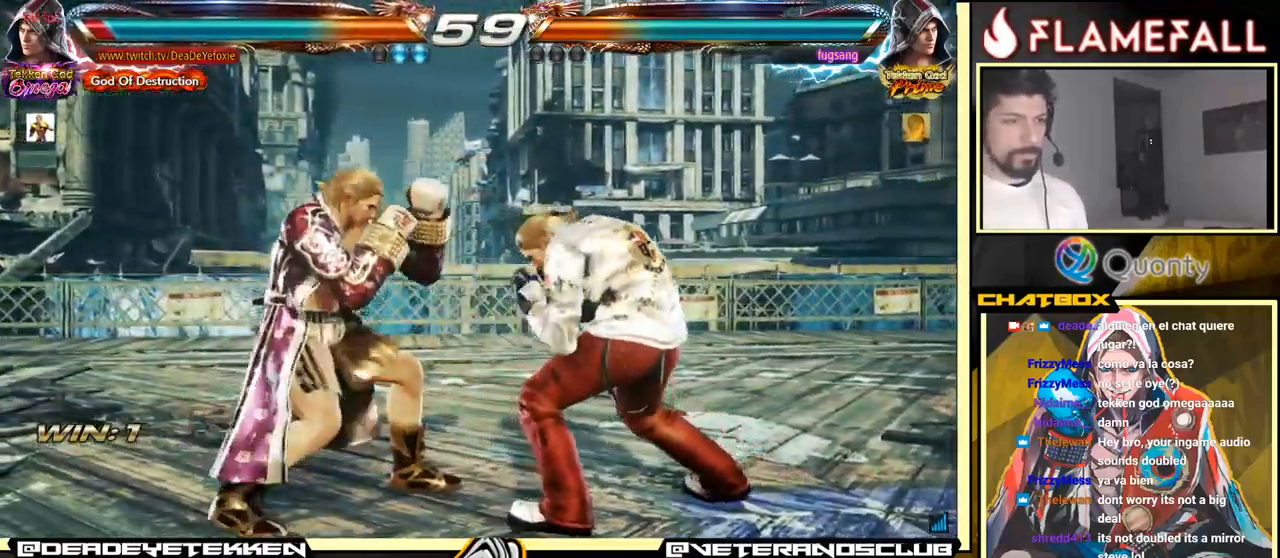
{"buttons": [], "left_stick": "left", "events": [[17, "left_stick", "center"], [134, "left_stick", "down-left"], [217, "left_stick", "down-right"], [467, "left_stick", "left"]]}
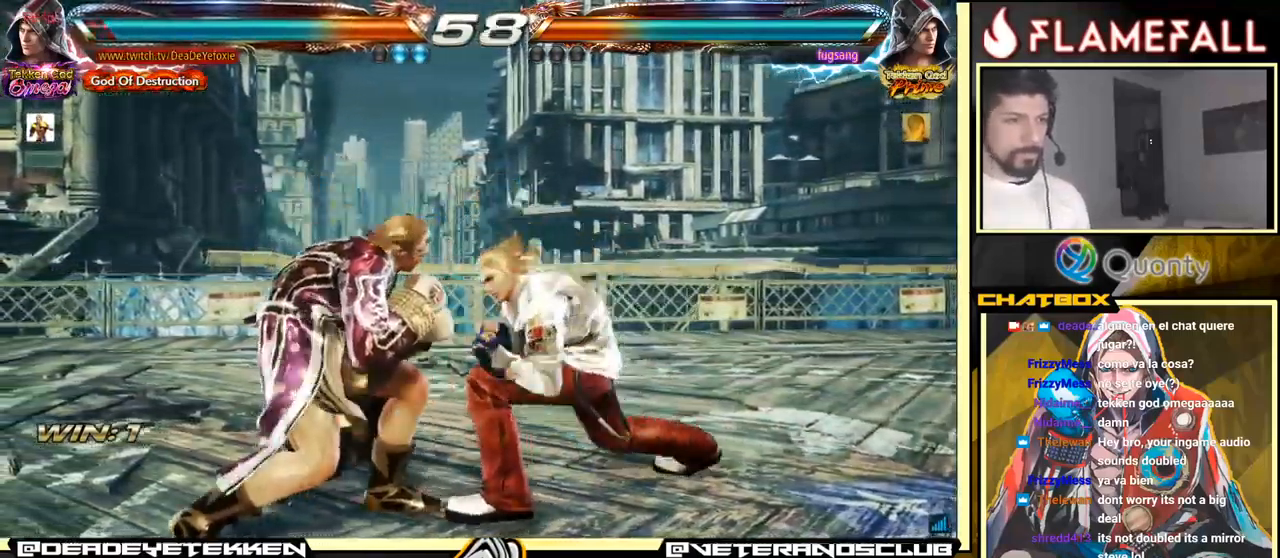
{"buttons": [], "left_stick": "down-left", "events": [[50, "left_stick", "center"], [101, "left_stick", "left"], [417, "left_stick", "down-left"]]}
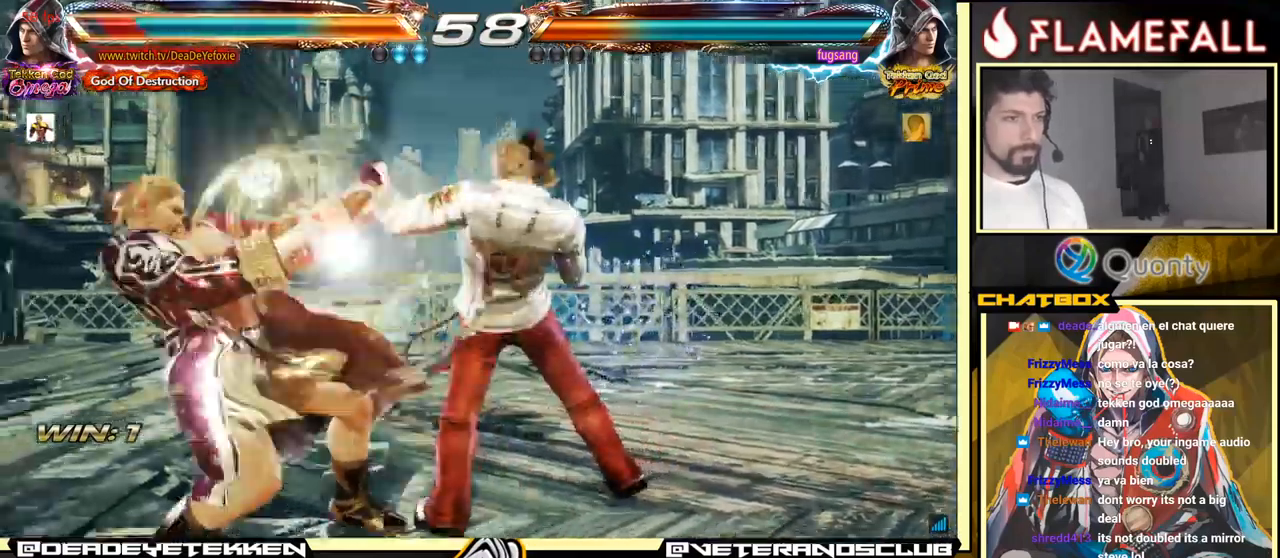
{"buttons": [], "left_stick": "center", "events": [[50, "left_stick", "left"], [316, "left_stick", "center"], [450, "X", "down"], [483, "X", "up"]]}
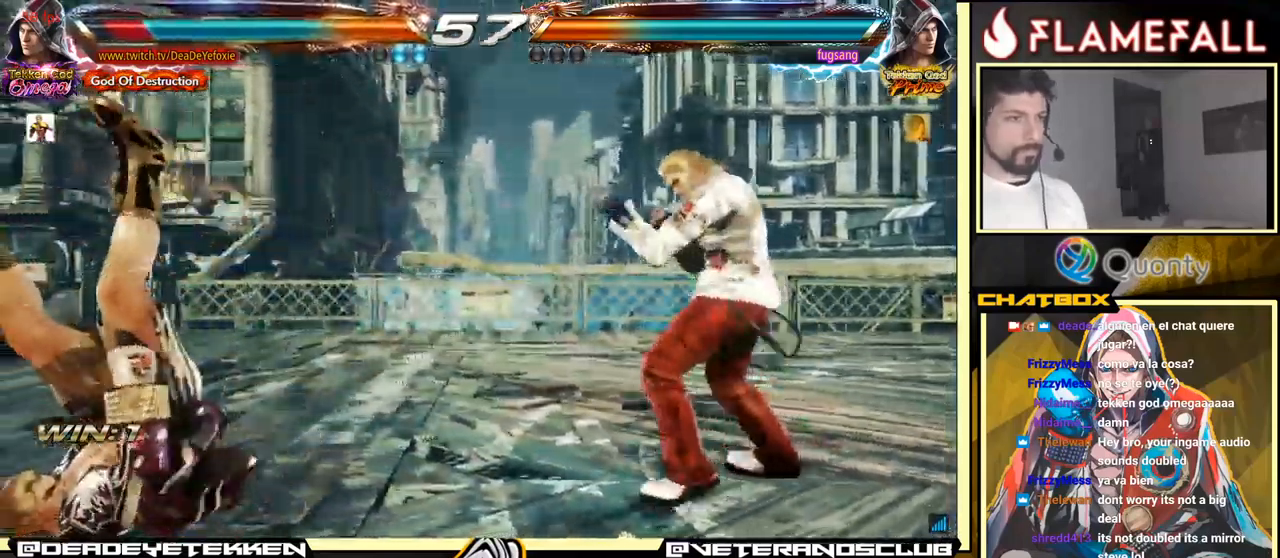
{"buttons": [], "left_stick": "center", "events": [[66, "X", "down"], [116, "X", "up"], [183, "X", "down"], [233, "X", "up"], [300, "X", "down"], [350, "X", "up"], [416, "X", "down"], [483, "X", "up"]]}
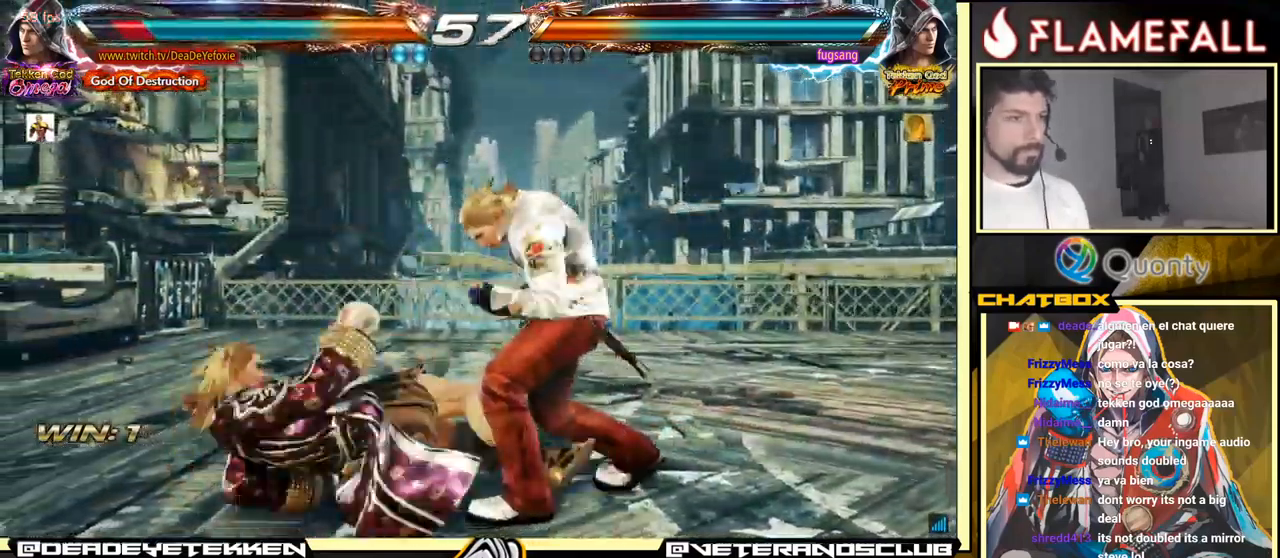
{"buttons": [], "left_stick": "center", "events": [[66, "X", "down"], [100, "X", "up"], [350, "left_stick", "up"], [416, "left_stick", "center"]]}
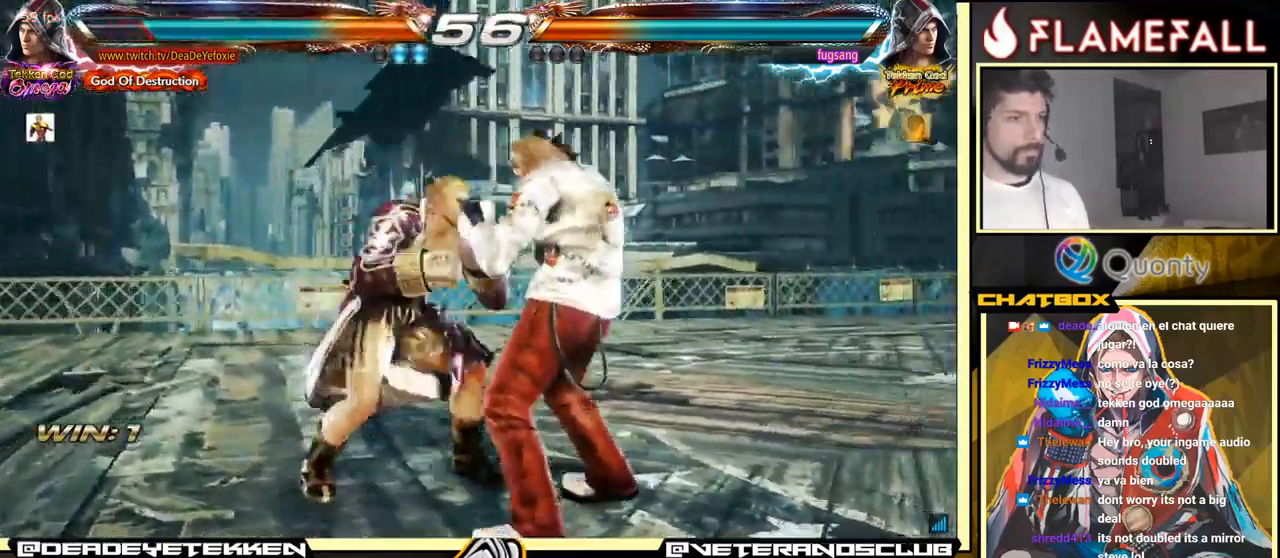
{"buttons": ["X"], "left_stick": "left", "events": [[50, "left_stick", "up"], [316, "Y", "down"], [333, "left_stick", "center"], [366, "X", "down"], [416, "Y", "up"], [466, "left_stick", "left"]]}
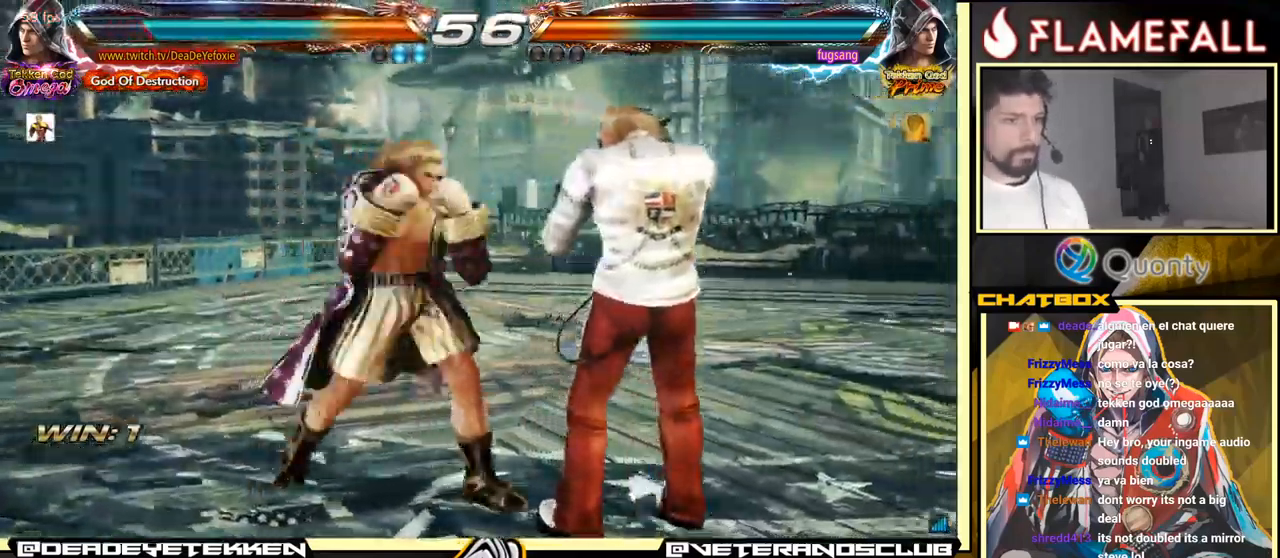
{"buttons": ["A"], "left_stick": "right", "events": [[116, "X", "up"], [466, "left_stick", "right"], [483, "A", "down"]]}
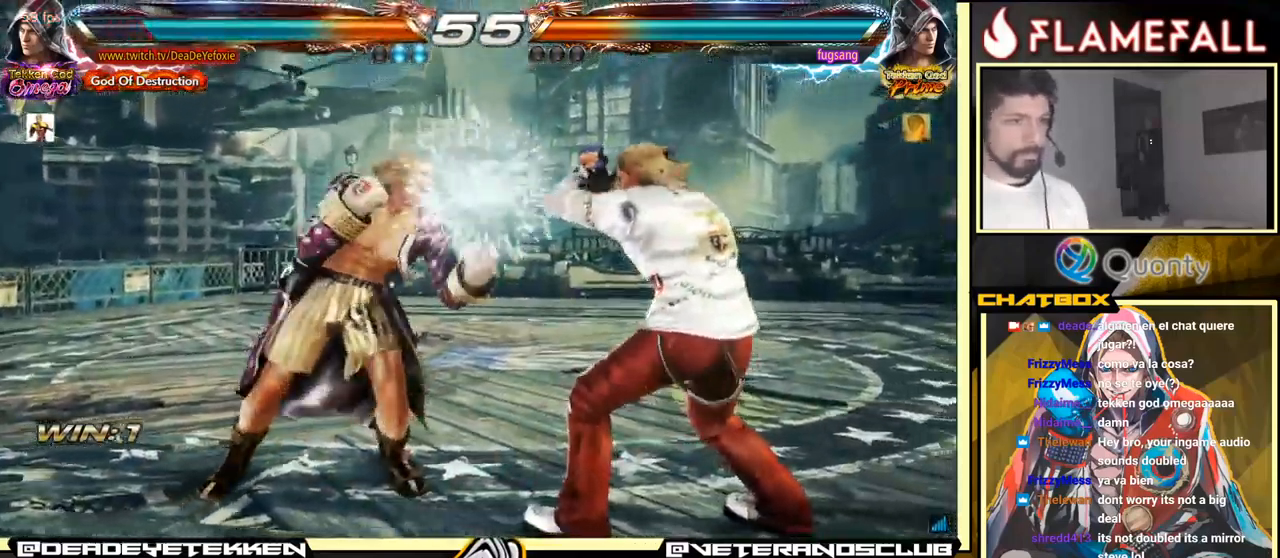
{"buttons": [], "left_stick": "left", "events": [[33, "A", "up"], [33, "X", "down"], [150, "left_stick", "left"], [183, "X", "up"]]}
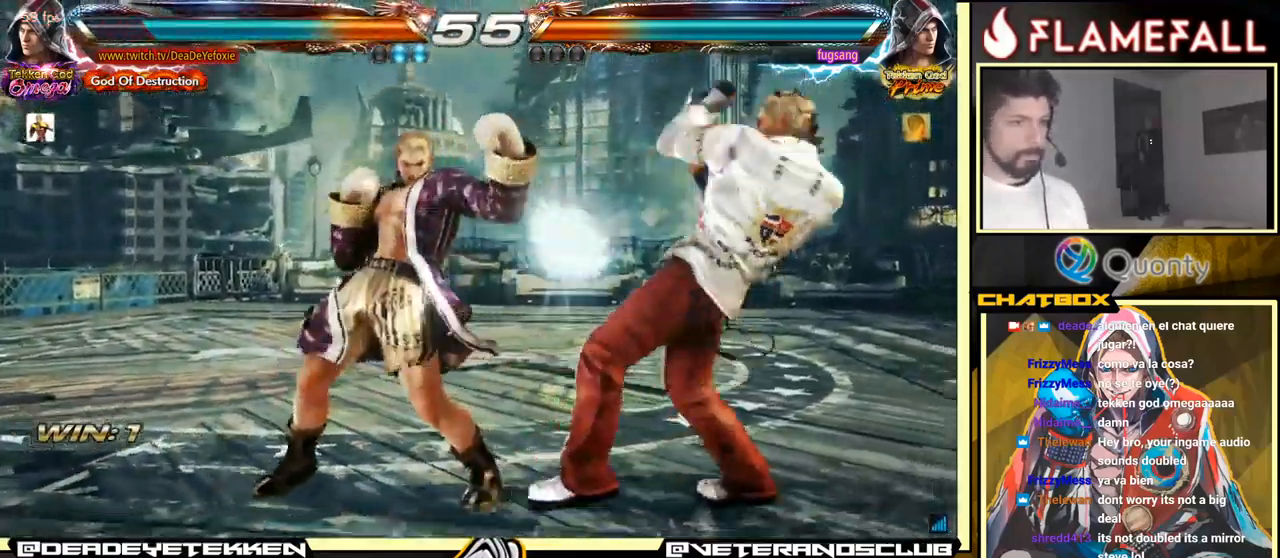
{"buttons": [], "left_stick": "down", "events": [[133, "left_stick", "center"], [250, "left_stick", "left"], [500, "left_stick", "down"]]}